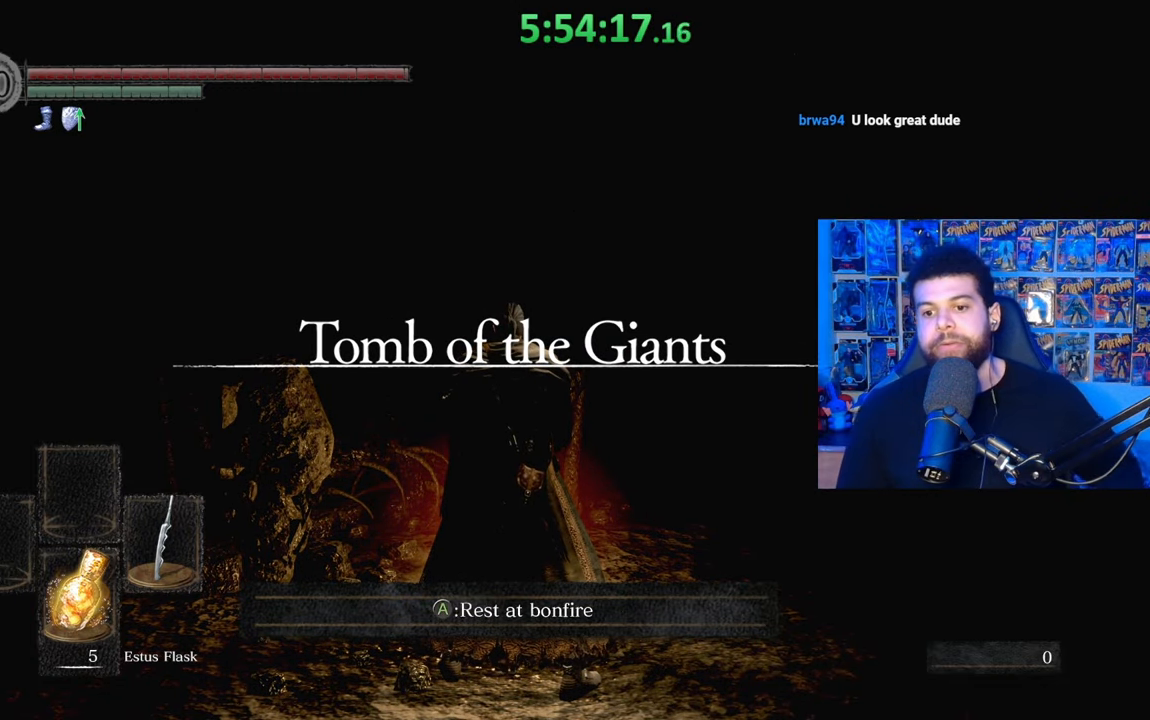
Gameplay with a controller (Xbox layout); each line is a JSON object with the inputs held at the frame after it. "events" lists button and stick changes between this image and that frame as [ms after this image, input, new state], when the widget could be followed in between.
{"buttons": [], "left_stick": "up", "right_stick": "down-left", "events": [[433, "left_stick", "up"], [433, "right_stick", "down-left"]]}
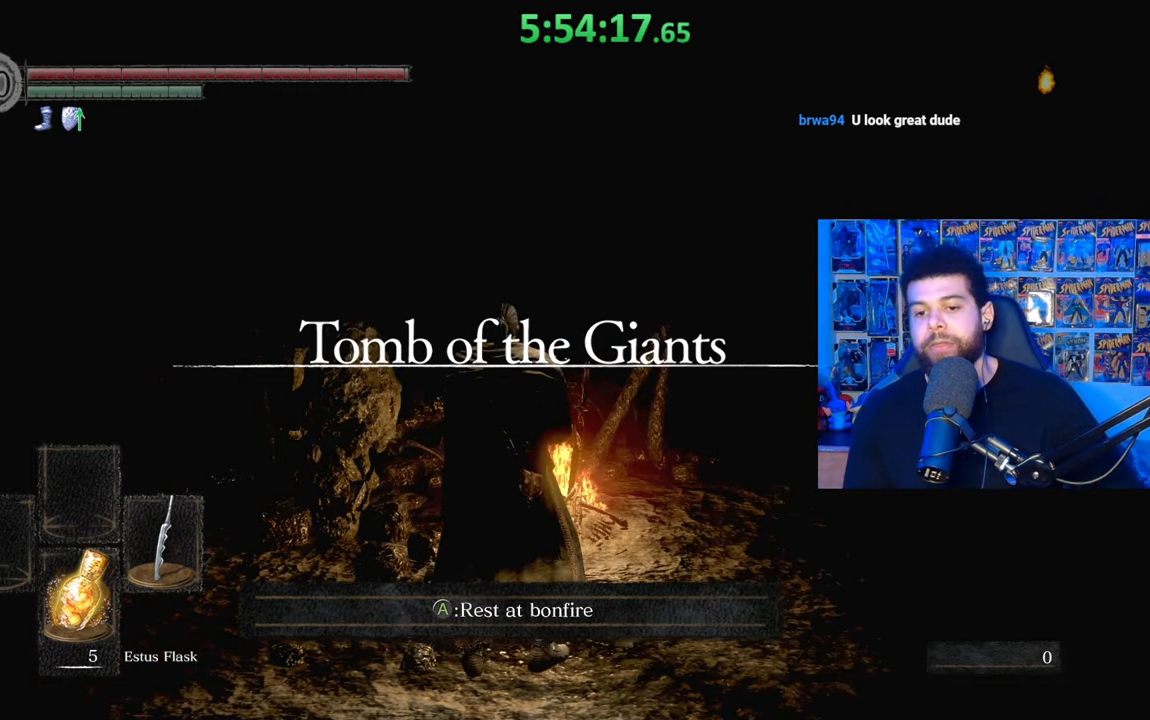
{"buttons": [], "left_stick": "up", "right_stick": "right", "events": [[283, "right_stick", "center"], [467, "right_stick", "right"]]}
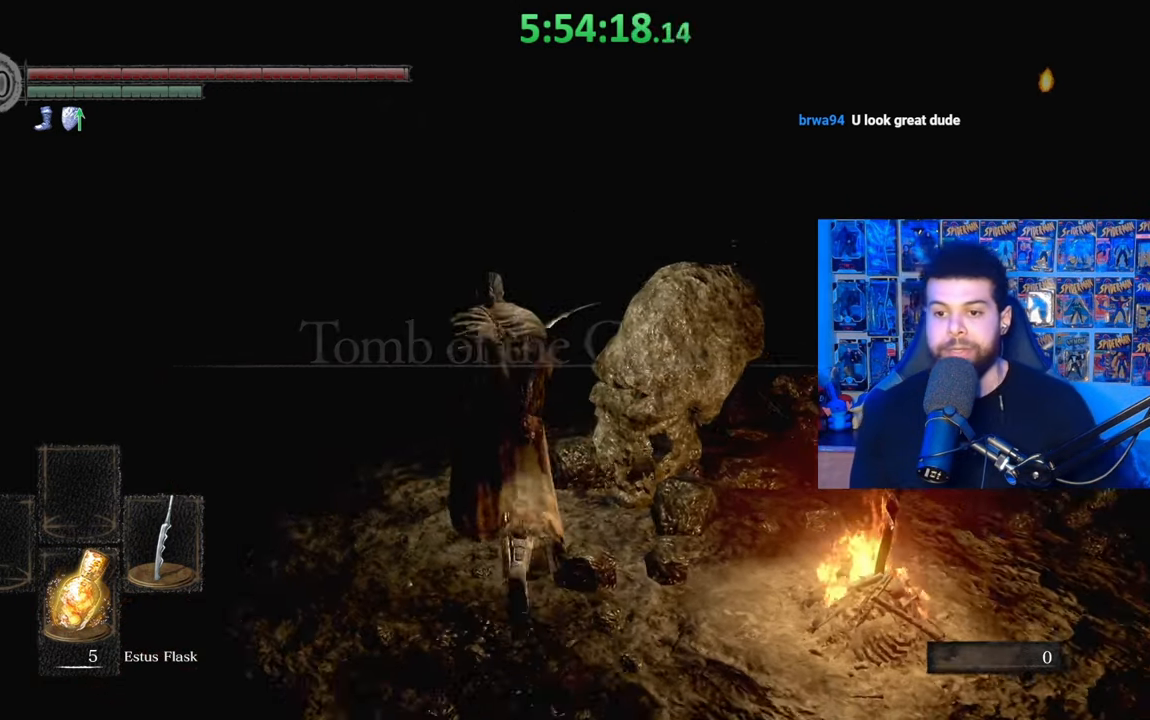
{"buttons": ["B"], "left_stick": "up-left", "right_stick": "center", "events": [[33, "right_stick", "center"], [67, "left_stick", "up-left"], [217, "right_stick", "up"], [233, "left_stick", "up"], [283, "right_stick", "center"], [383, "B", "down"], [433, "left_stick", "up-left"]]}
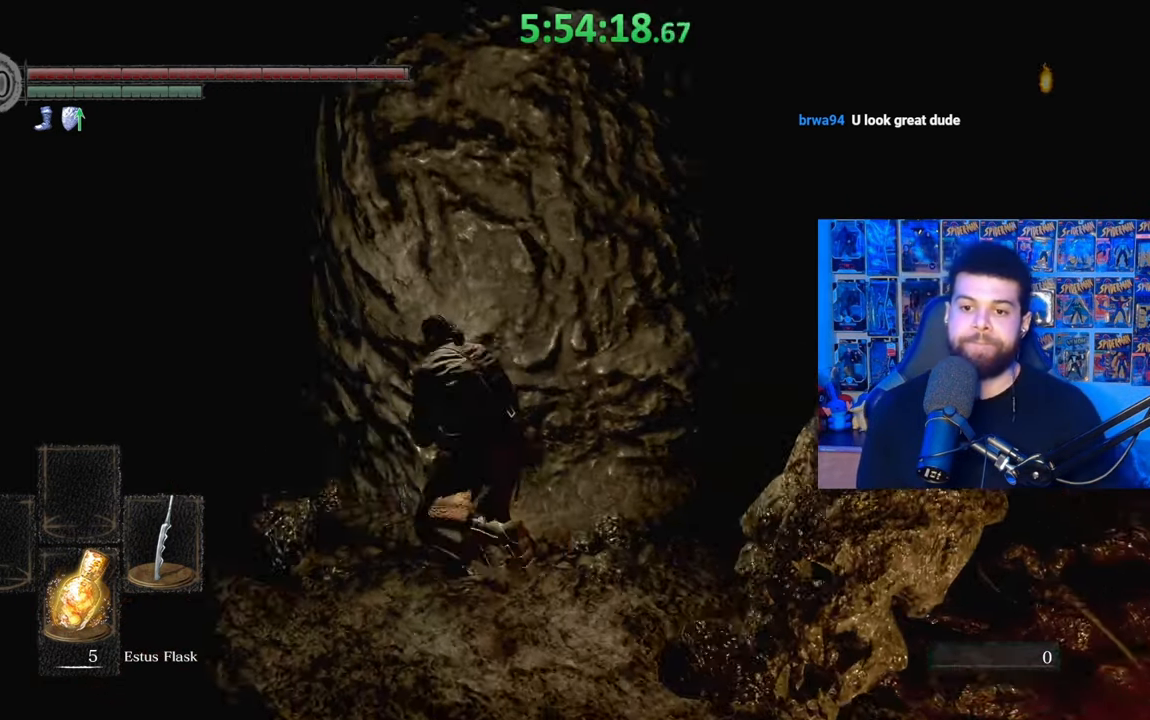
{"buttons": ["B"], "left_stick": "up-left", "right_stick": "right", "events": [[33, "left_stick", "left"], [133, "left_stick", "up-left"], [133, "right_stick", "down-left"], [283, "right_stick", "center"], [483, "right_stick", "right"]]}
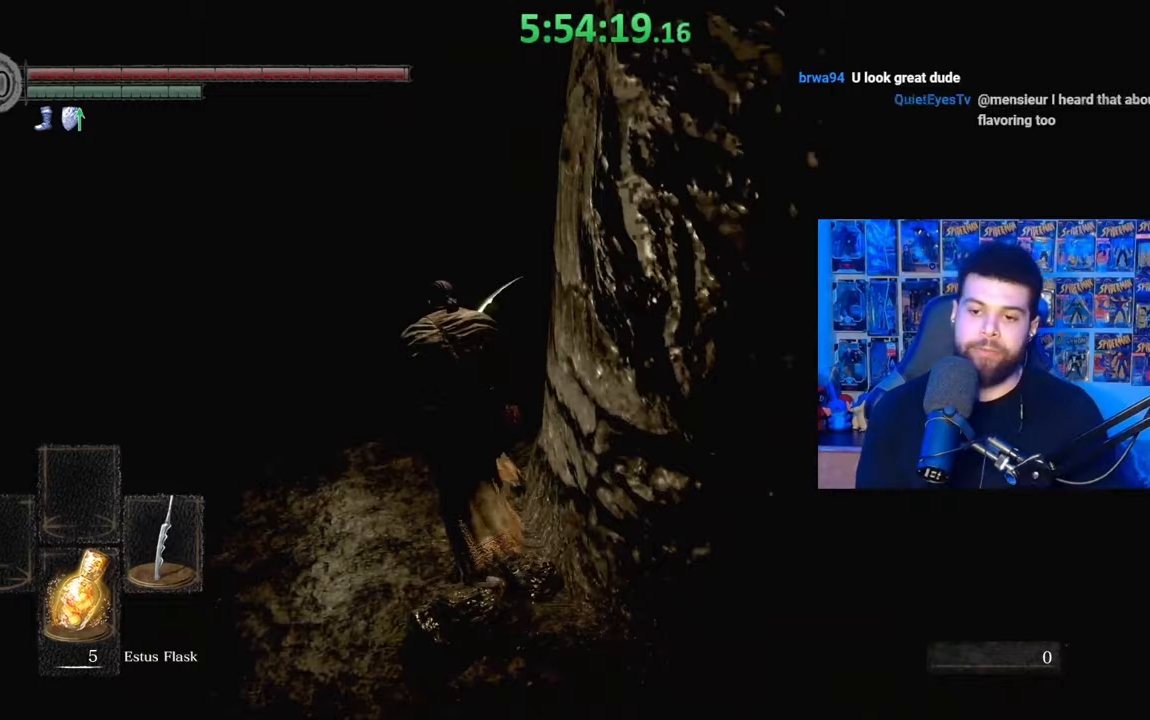
{"buttons": ["A", "B"], "left_stick": "up", "right_stick": "center", "events": [[67, "left_stick", "up"], [133, "right_stick", "center"], [217, "right_stick", "down-right"], [317, "right_stick", "center"], [433, "A", "down"]]}
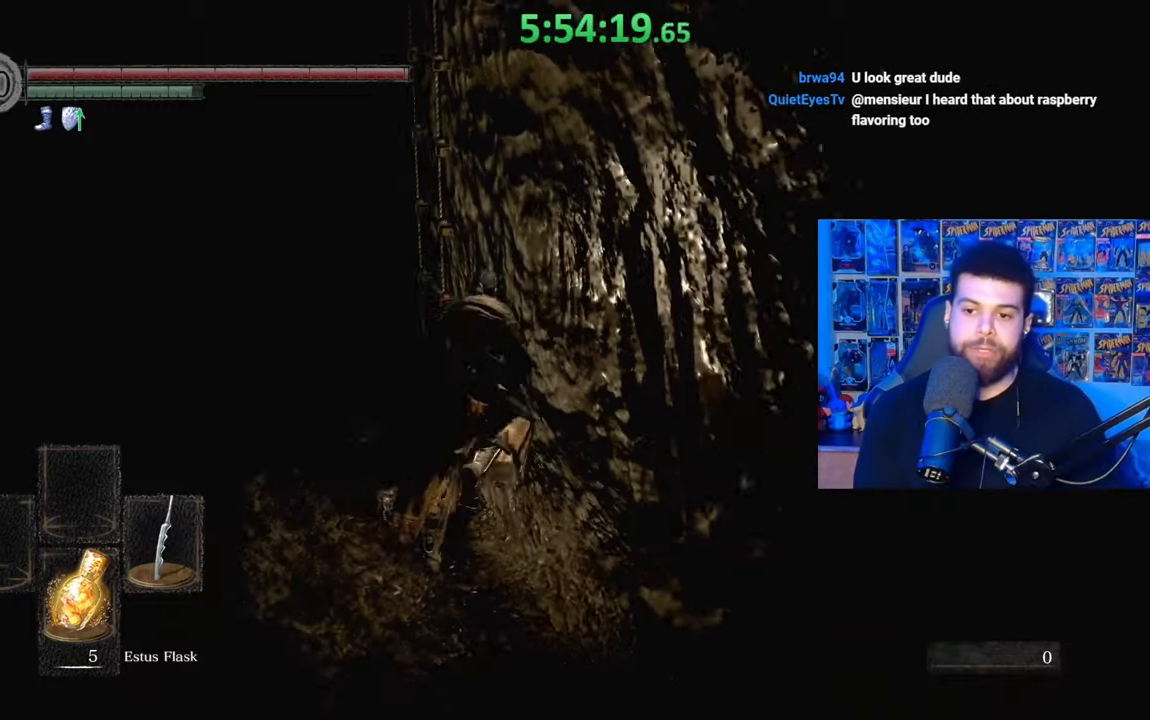
{"buttons": ["B"], "left_stick": "up", "right_stick": "right", "events": [[33, "A", "up"], [117, "A", "down"], [183, "A", "up"], [267, "A", "down"], [333, "A", "up"], [417, "A", "down"], [467, "right_stick", "right"], [483, "A", "up"]]}
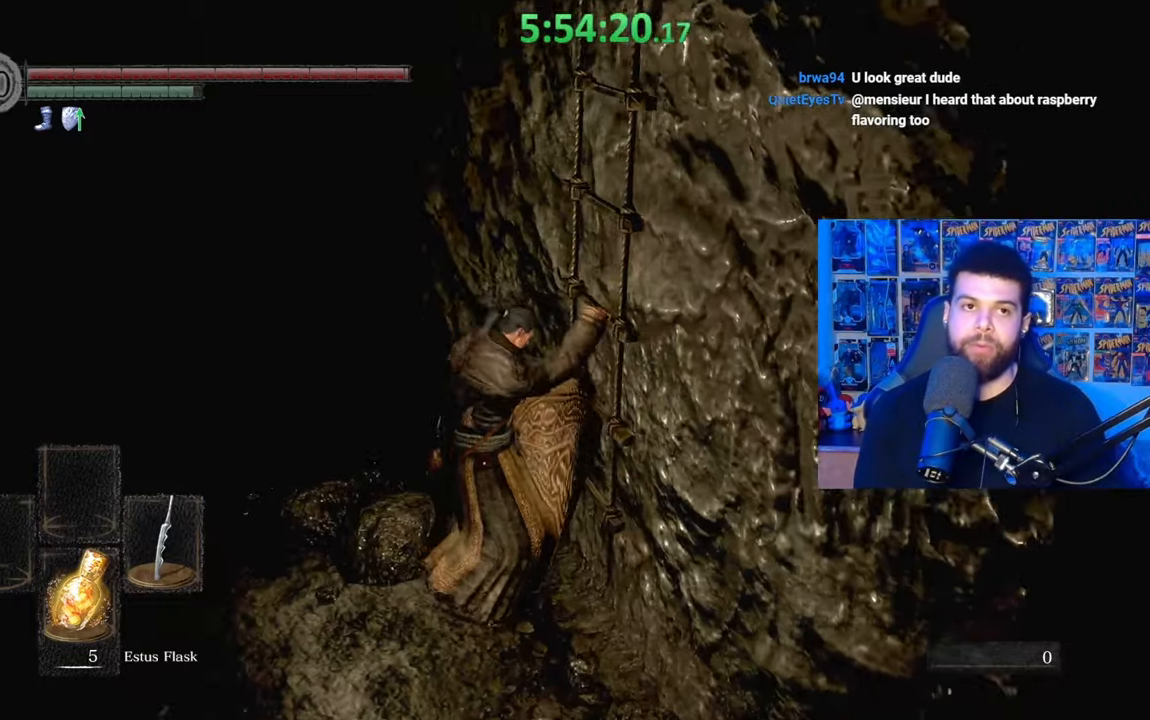
{"buttons": ["B"], "left_stick": "up", "right_stick": "center", "events": [[133, "right_stick", "center"]]}
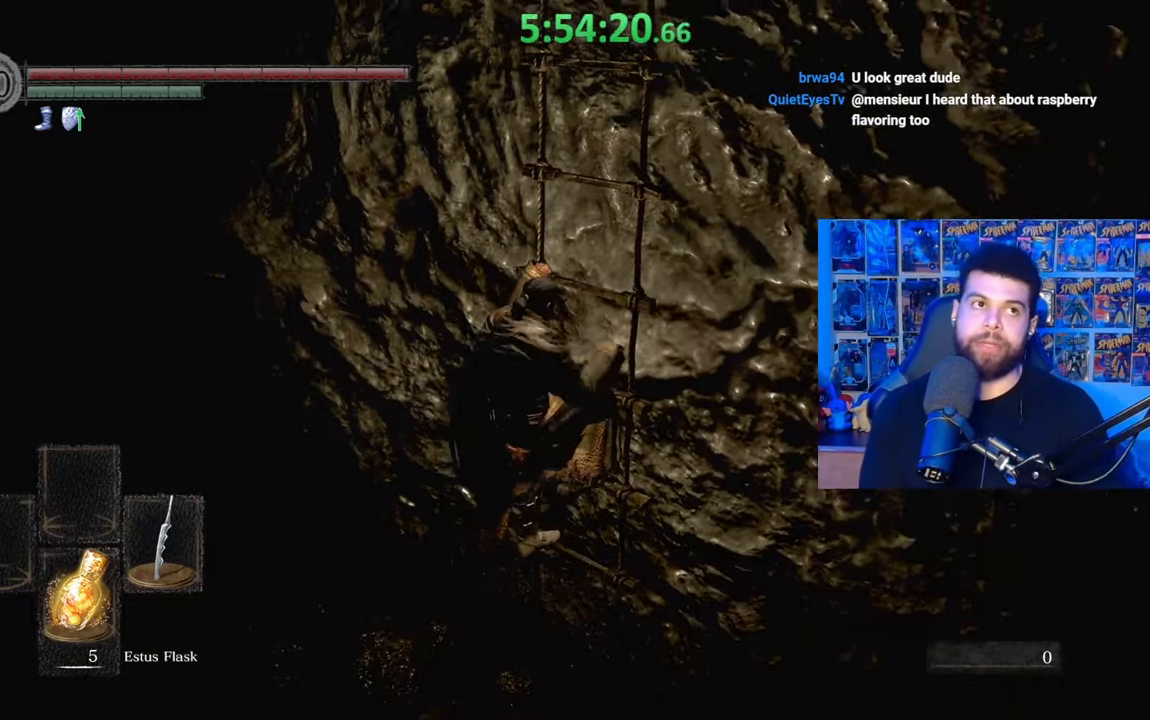
{"buttons": ["B"], "left_stick": "up", "right_stick": "center", "events": [[133, "B", "up"], [283, "right_stick", "down-left"], [383, "right_stick", "center"], [483, "B", "down"]]}
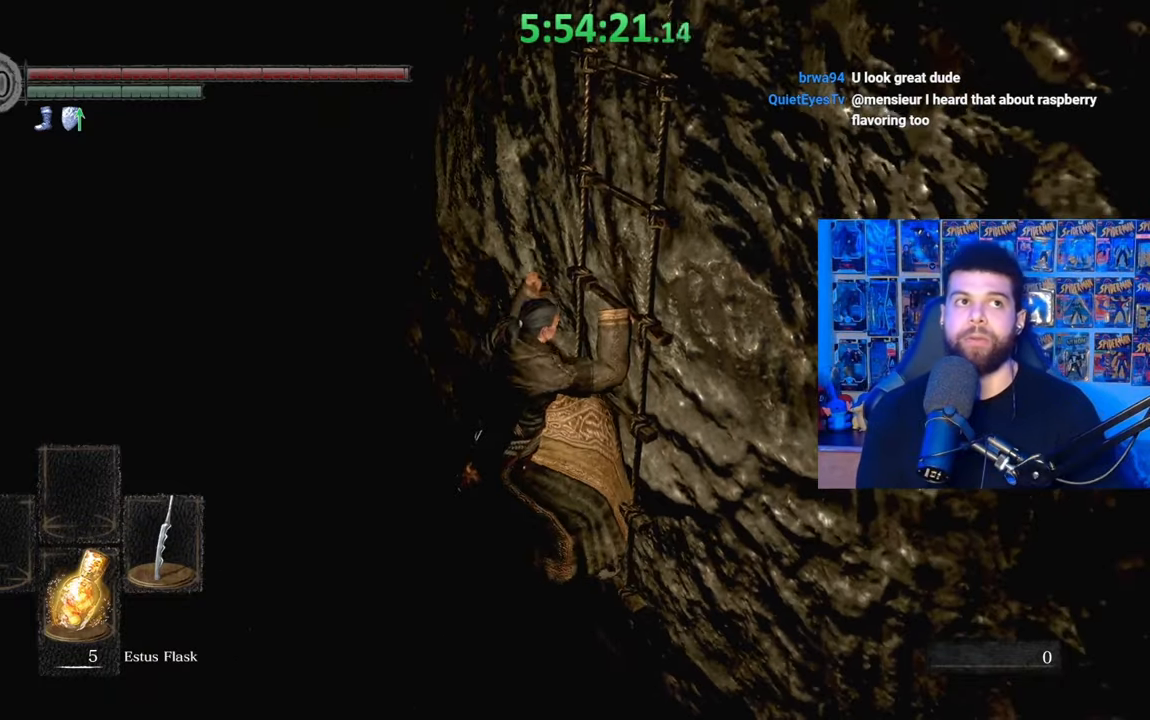
{"buttons": ["B"], "left_stick": "up", "right_stick": "center", "events": [[333, "right_stick", "down-left"], [433, "right_stick", "center"]]}
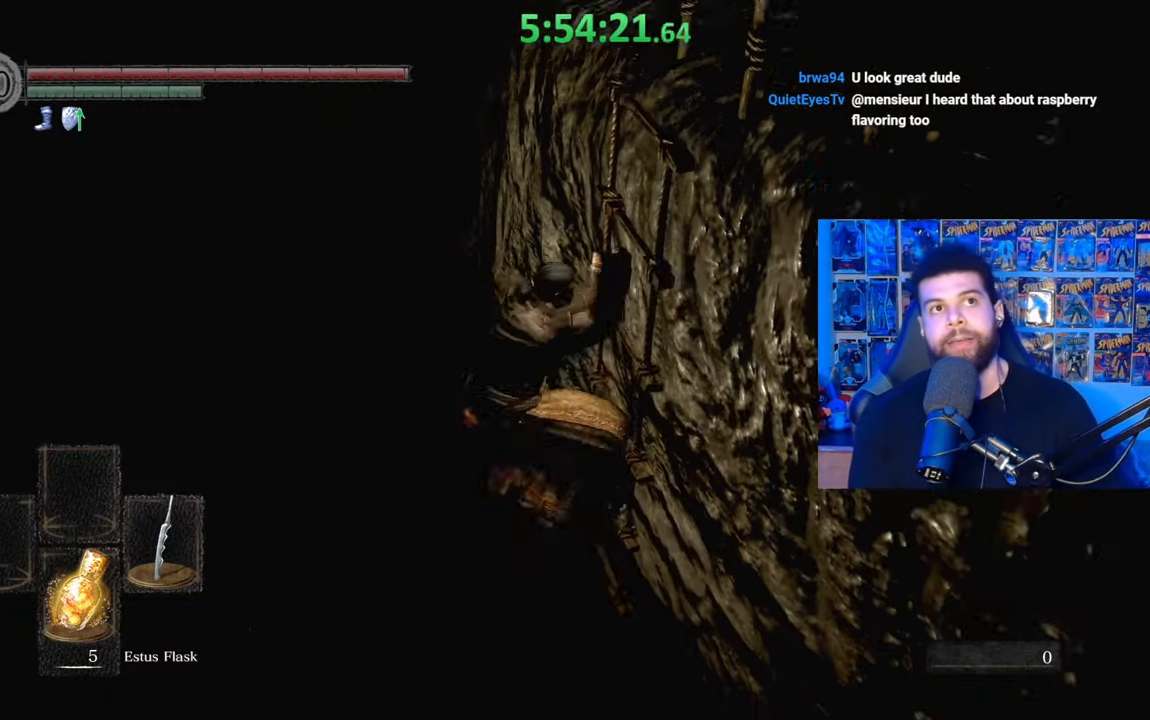
{"buttons": [], "left_stick": "up", "right_stick": "center", "events": [[183, "B", "up"], [283, "right_stick", "down-left"], [383, "right_stick", "center"]]}
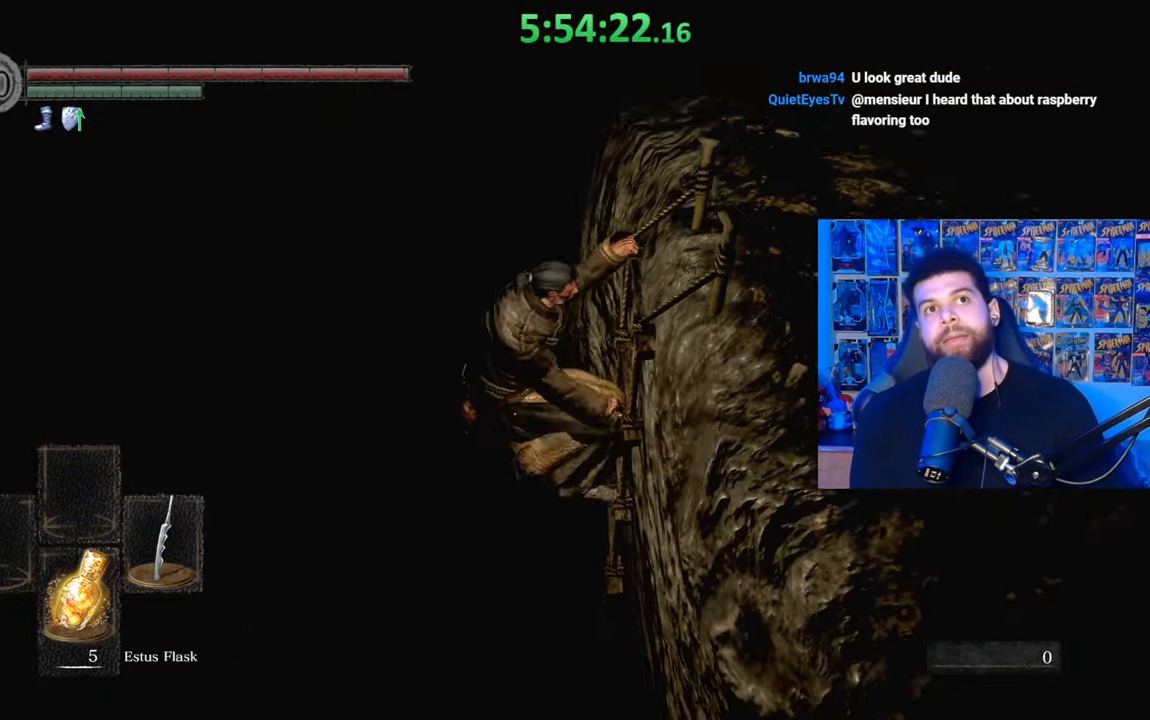
{"buttons": [], "left_stick": "up", "right_stick": "center", "events": []}
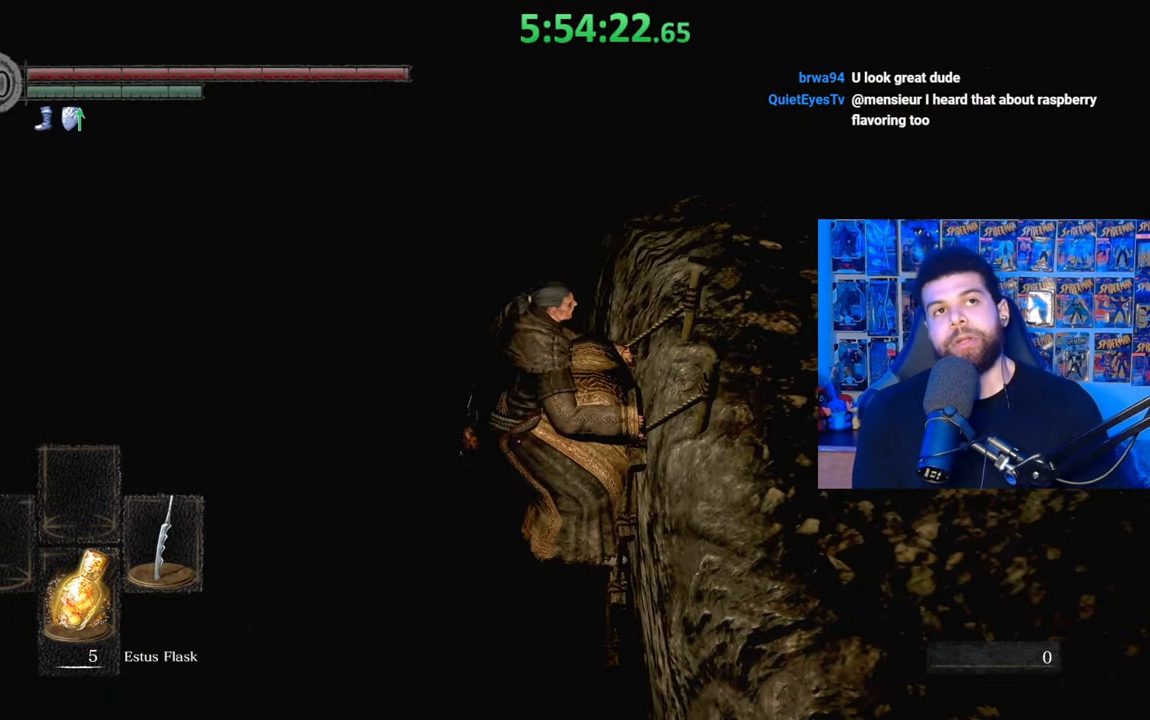
{"buttons": [], "left_stick": "center", "right_stick": "center", "events": [[33, "left_stick", "center"]]}
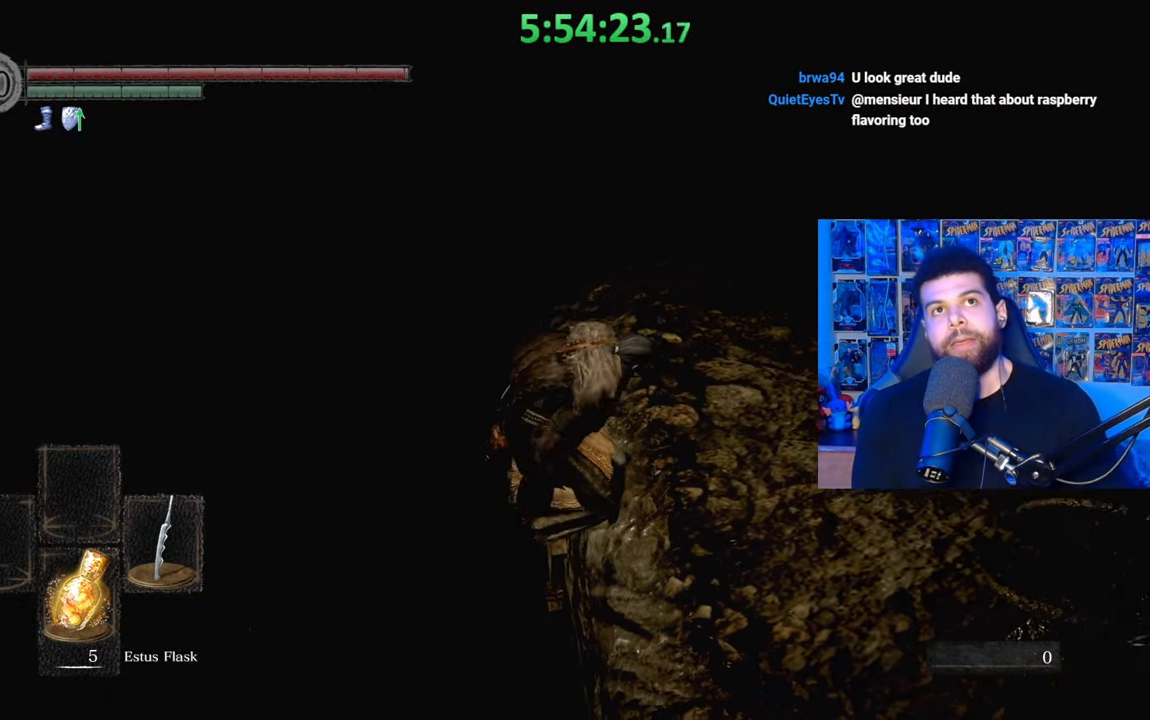
{"buttons": ["B"], "left_stick": "up", "right_stick": "center", "events": [[233, "right_stick", "down"], [283, "left_stick", "up"], [367, "right_stick", "center"], [433, "B", "down"]]}
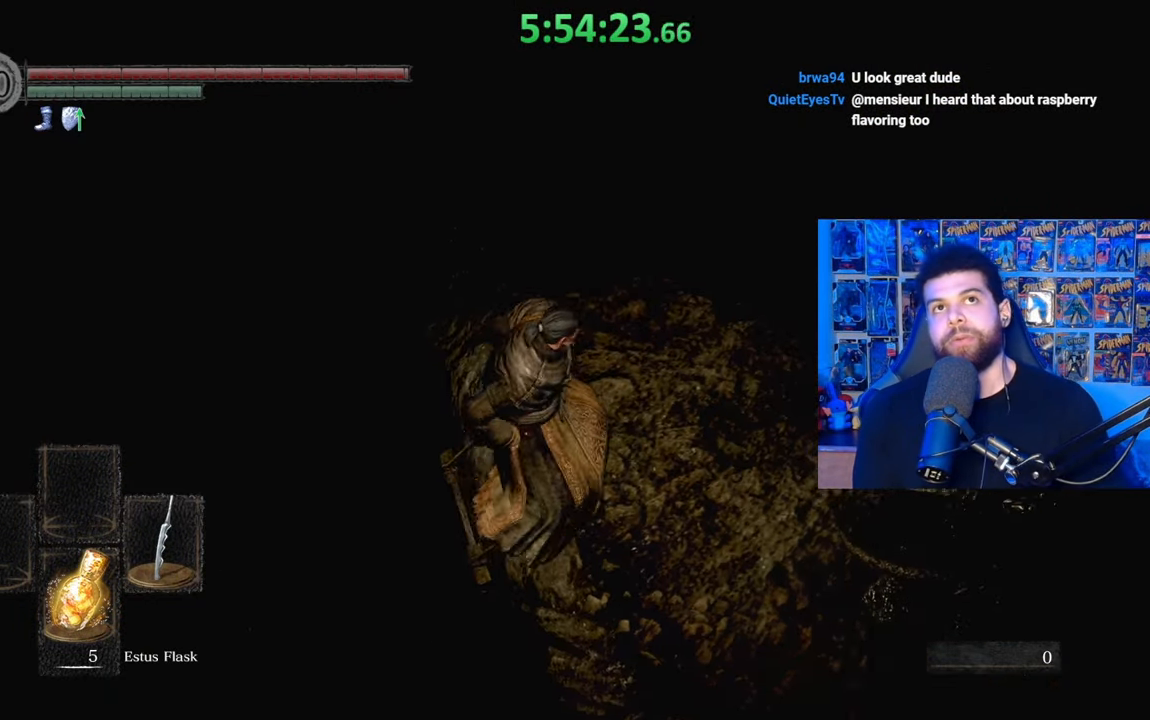
{"buttons": ["B"], "left_stick": "up", "right_stick": "center", "events": []}
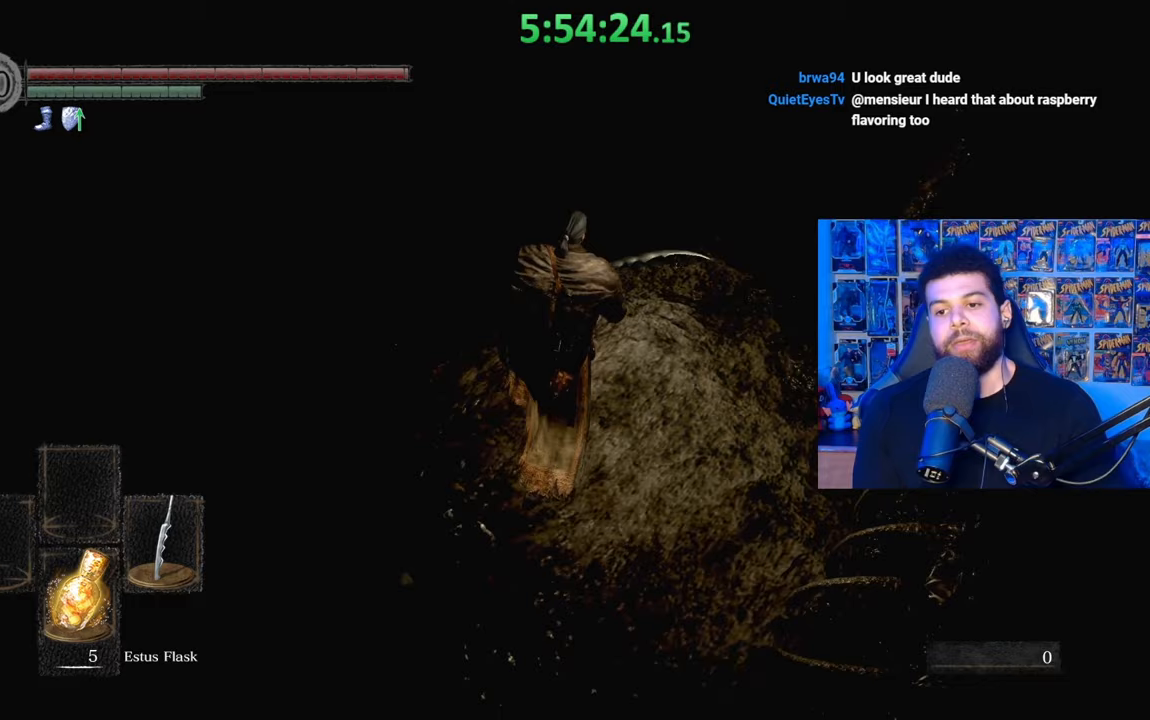
{"buttons": ["B"], "left_stick": "up", "right_stick": "center", "events": [[133, "right_stick", "up"], [283, "right_stick", "center"]]}
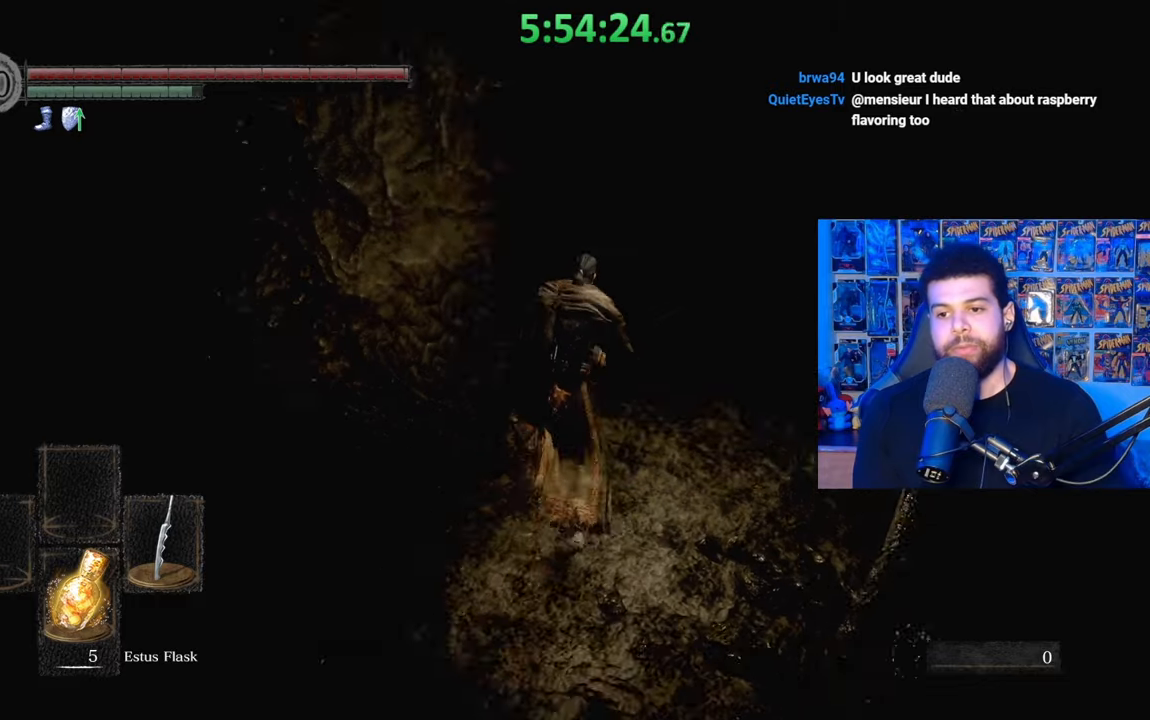
{"buttons": ["B"], "left_stick": "up-right", "right_stick": "center", "events": [[333, "left_stick", "up-right"]]}
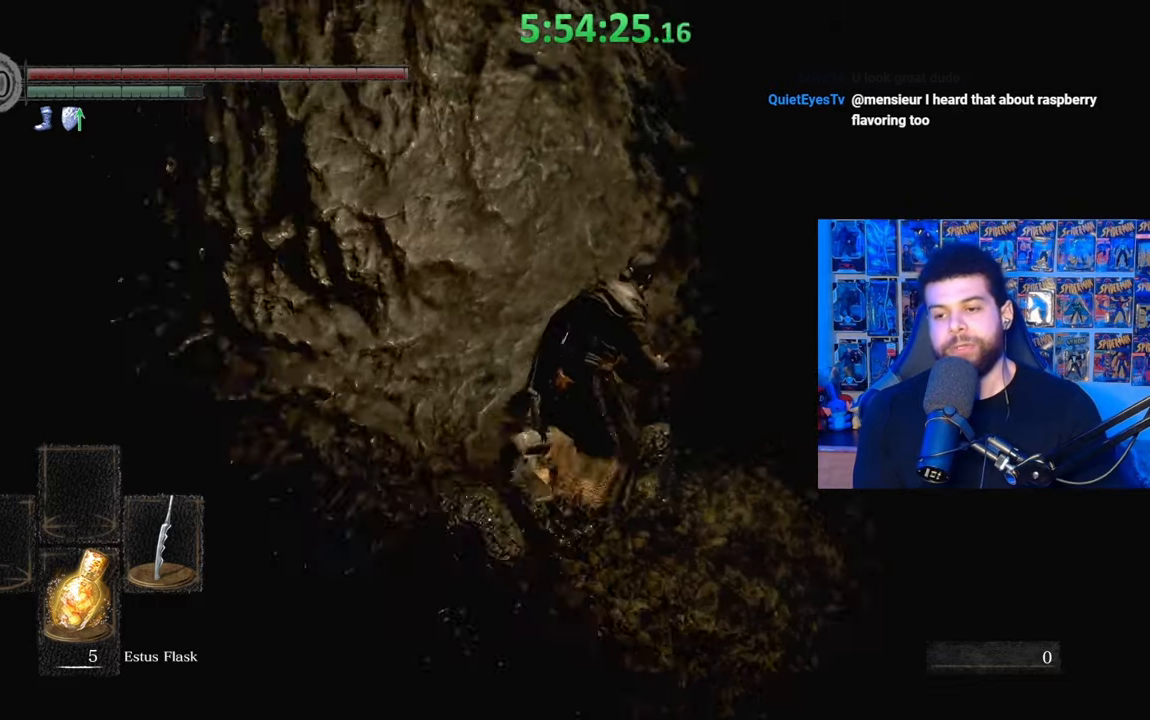
{"buttons": ["B"], "left_stick": "up", "right_stick": "center", "events": [[133, "right_stick", "right"], [183, "left_stick", "up"], [233, "right_stick", "center"]]}
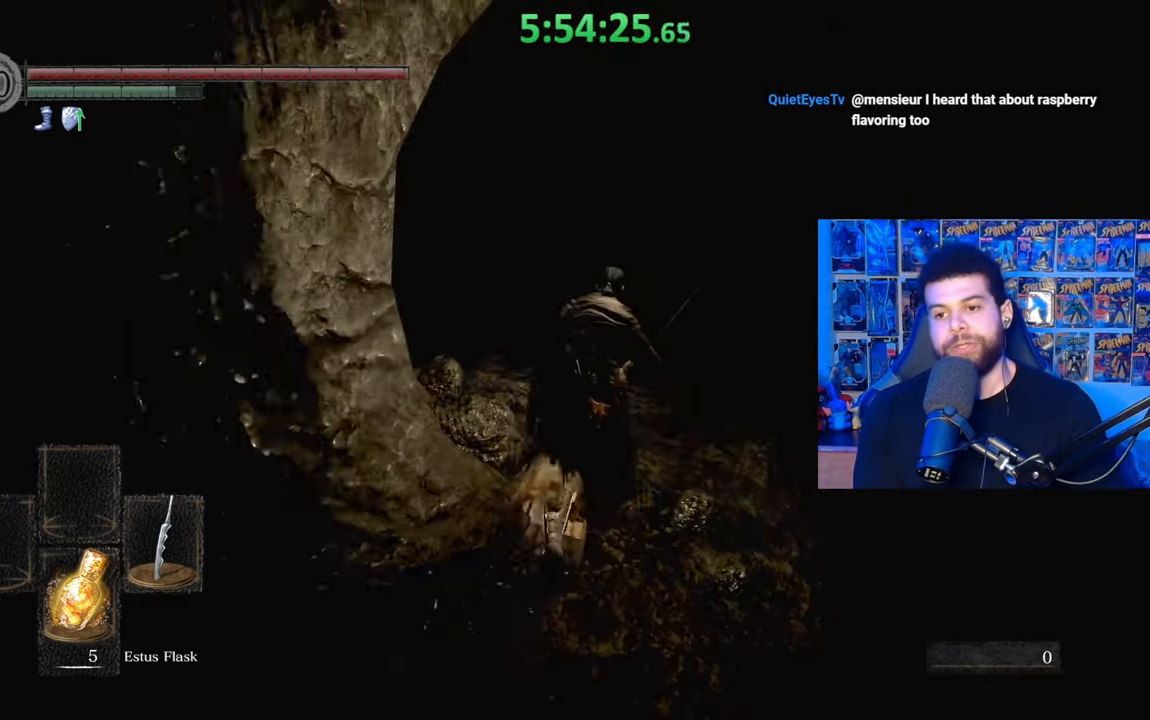
{"buttons": [], "left_stick": "up", "right_stick": "left", "events": [[83, "right_stick", "left"], [133, "right_stick", "center"], [283, "B", "up"], [483, "right_stick", "left"]]}
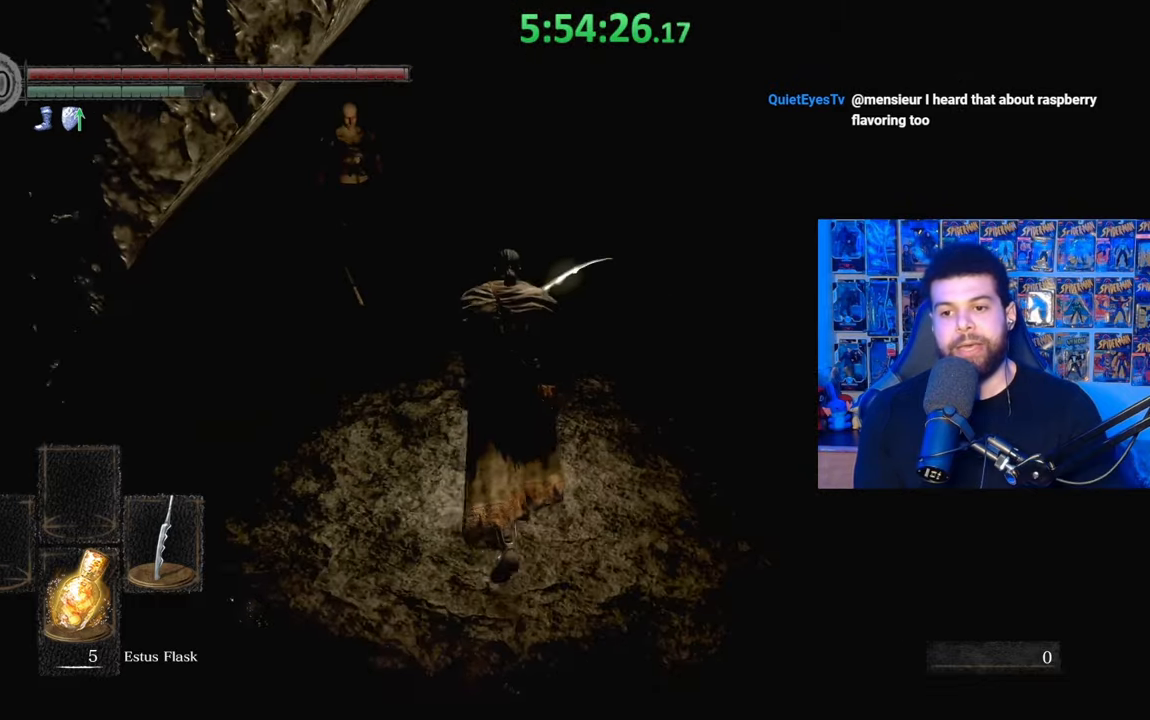
{"buttons": [], "left_stick": "up-right", "right_stick": "center", "events": [[83, "right_stick", "center"], [433, "left_stick", "up-right"]]}
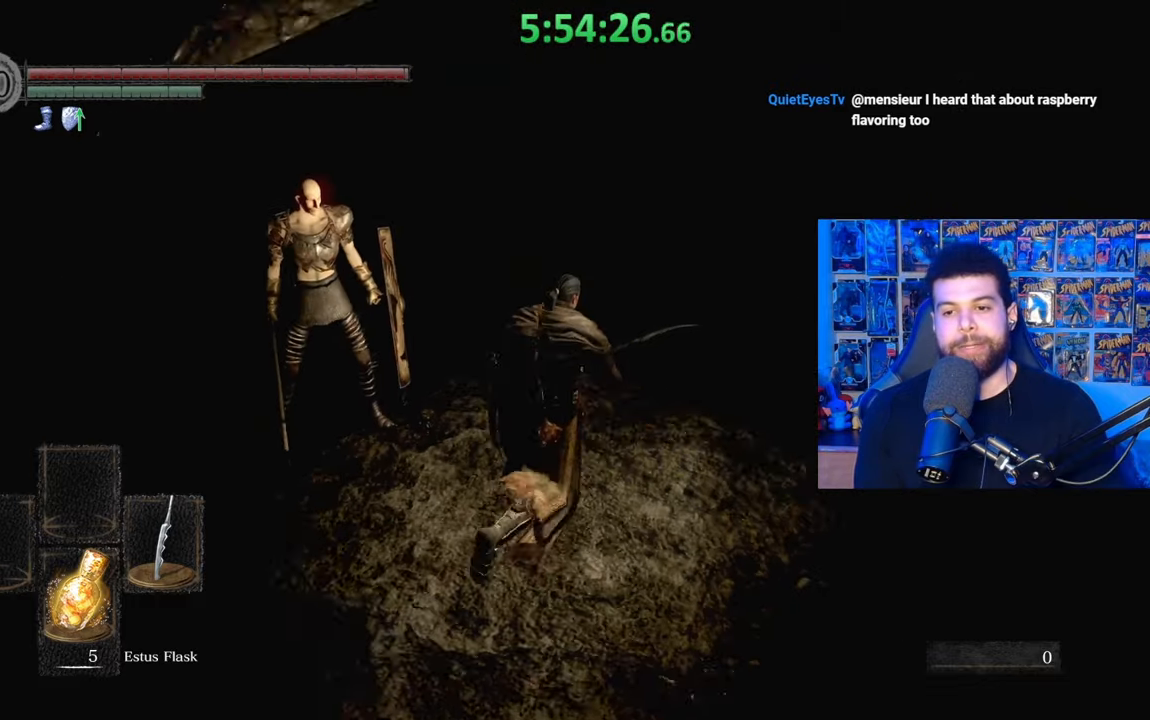
{"buttons": ["B"], "left_stick": "up-right", "right_stick": "down-right", "events": [[133, "B", "down"], [483, "right_stick", "down-right"]]}
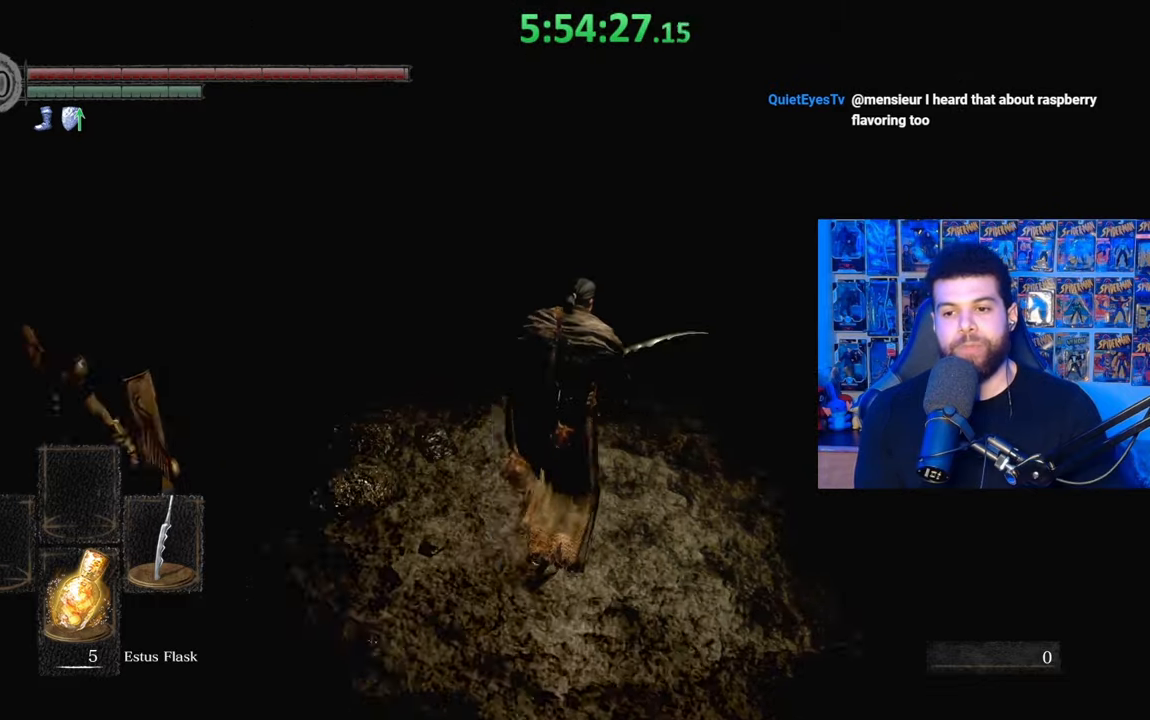
{"buttons": [], "left_stick": "up", "right_stick": "center", "events": [[17, "left_stick", "up"], [83, "right_stick", "center"], [317, "B", "up"]]}
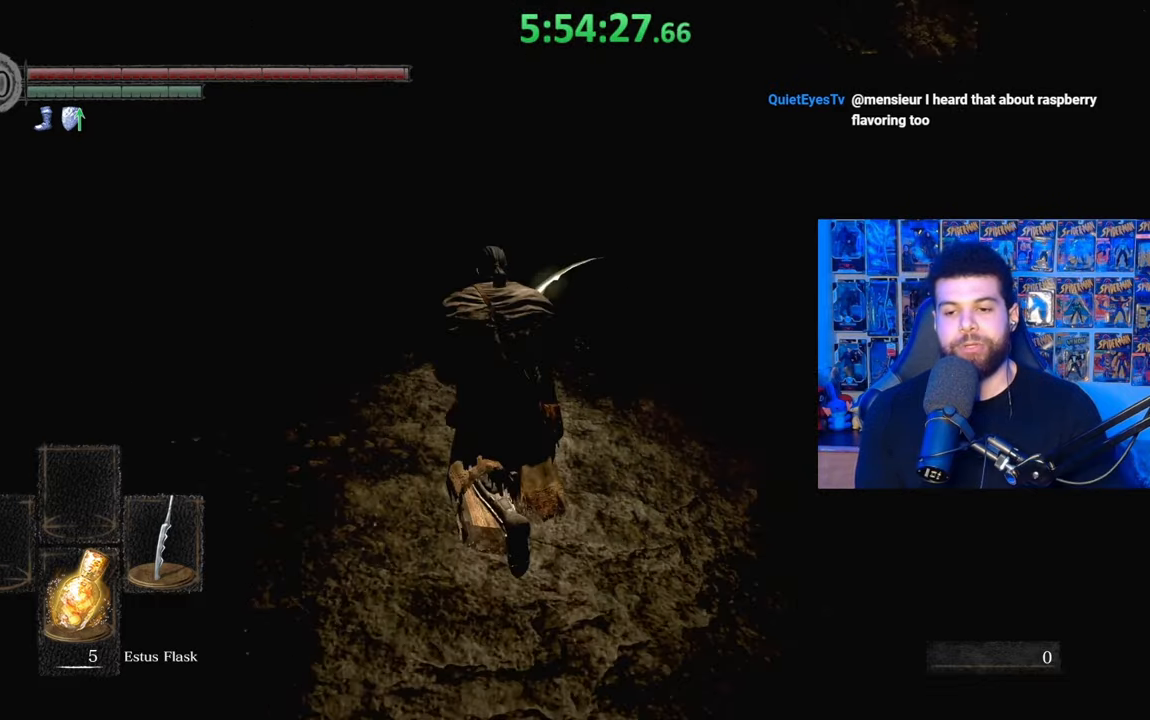
{"buttons": [], "left_stick": "center", "right_stick": "center", "events": [[33, "left_stick", "center"]]}
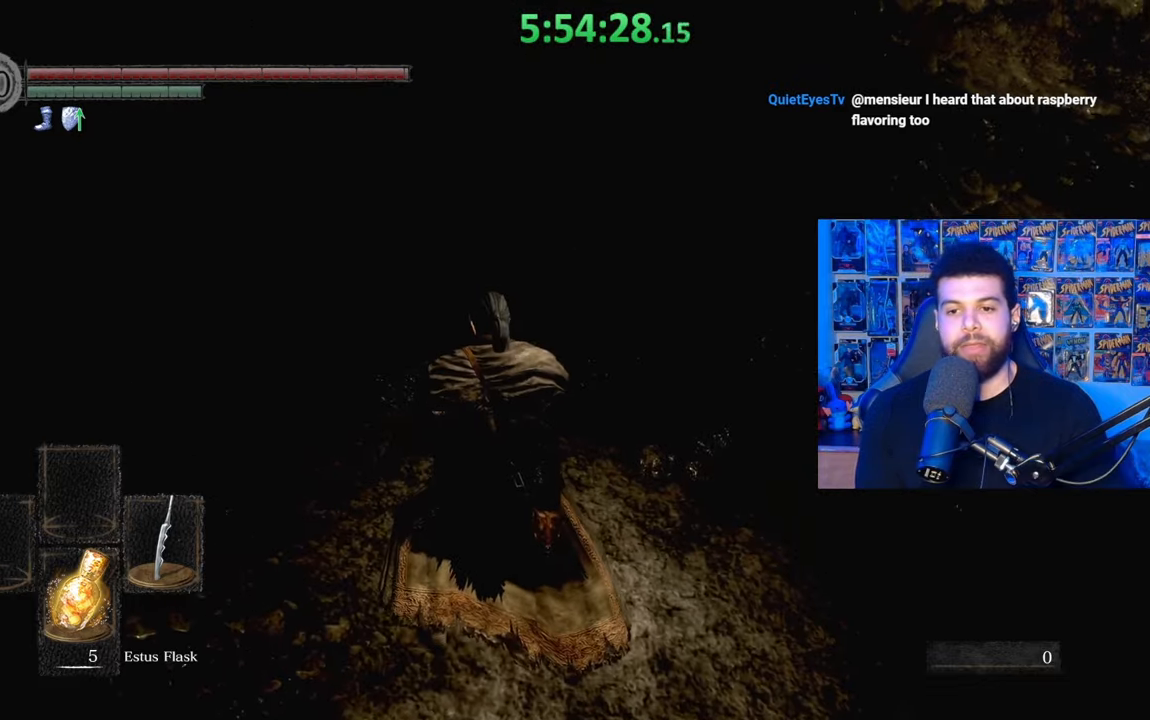
{"buttons": [], "left_stick": "center", "right_stick": "center", "events": []}
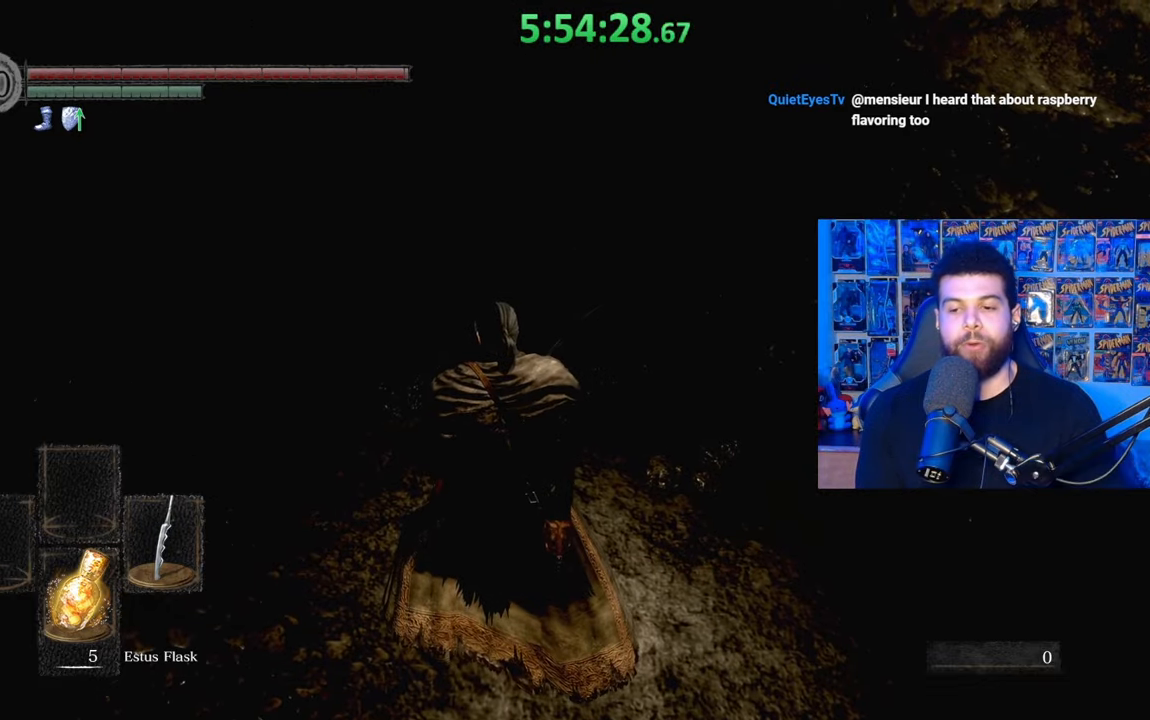
{"buttons": [], "left_stick": "up", "right_stick": "center", "events": [[117, "right_stick", "up"], [183, "left_stick", "up"], [267, "right_stick", "center"]]}
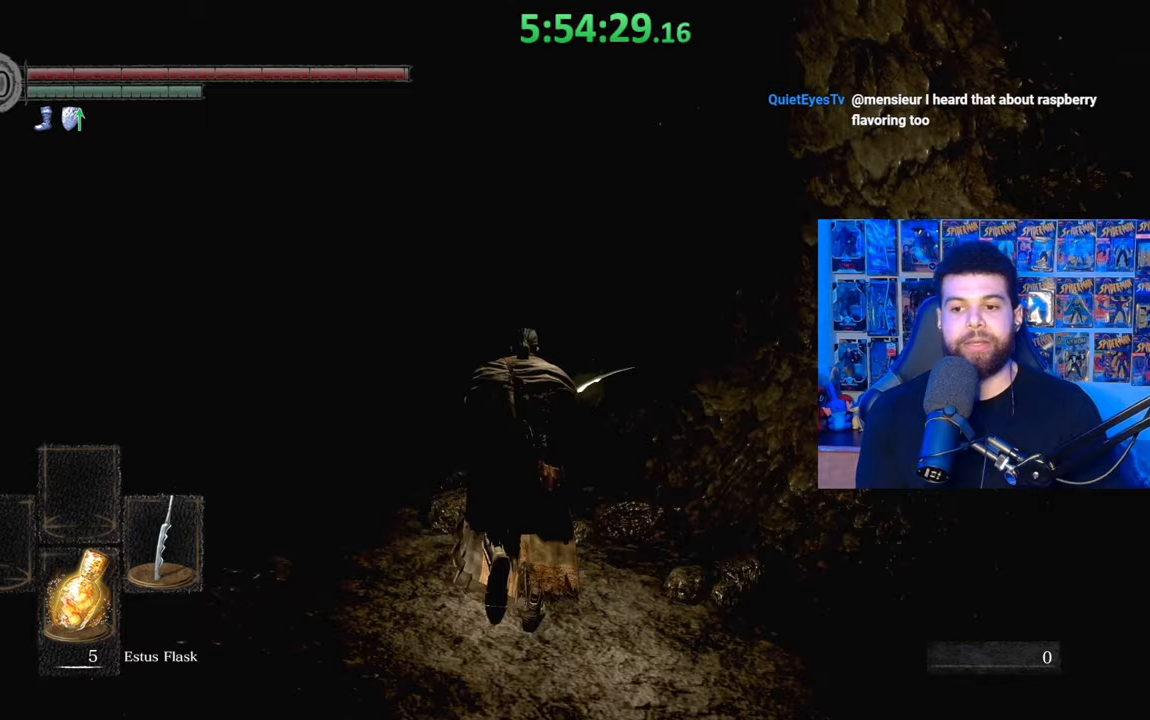
{"buttons": [], "left_stick": "up-left", "right_stick": "left", "events": [[433, "left_stick", "up-left"], [433, "right_stick", "left"]]}
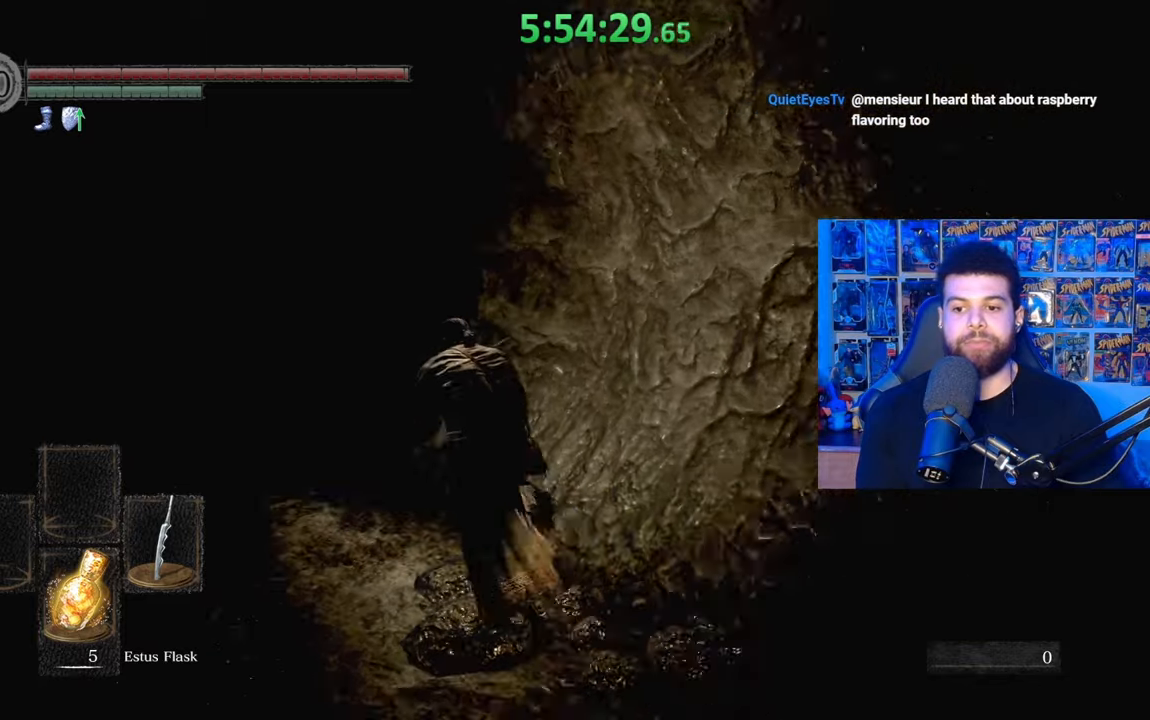
{"buttons": [], "left_stick": "up", "right_stick": "center", "events": [[83, "right_stick", "center"], [133, "left_stick", "up"]]}
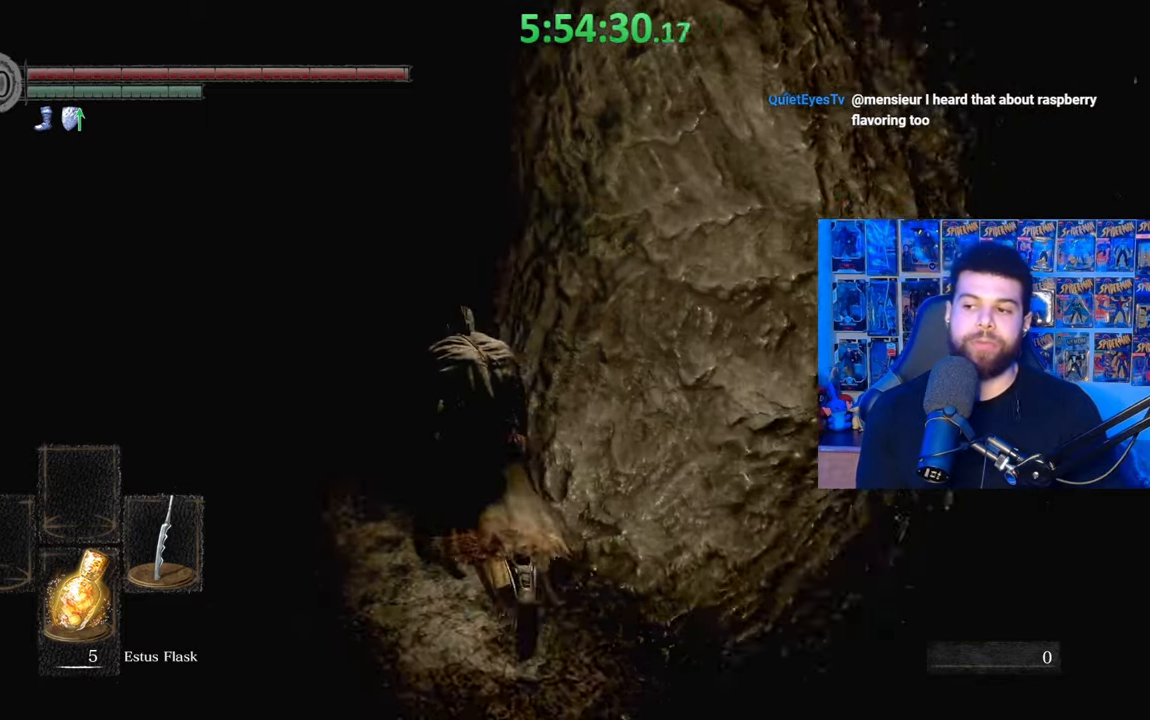
{"buttons": [], "left_stick": "up", "right_stick": "center", "events": []}
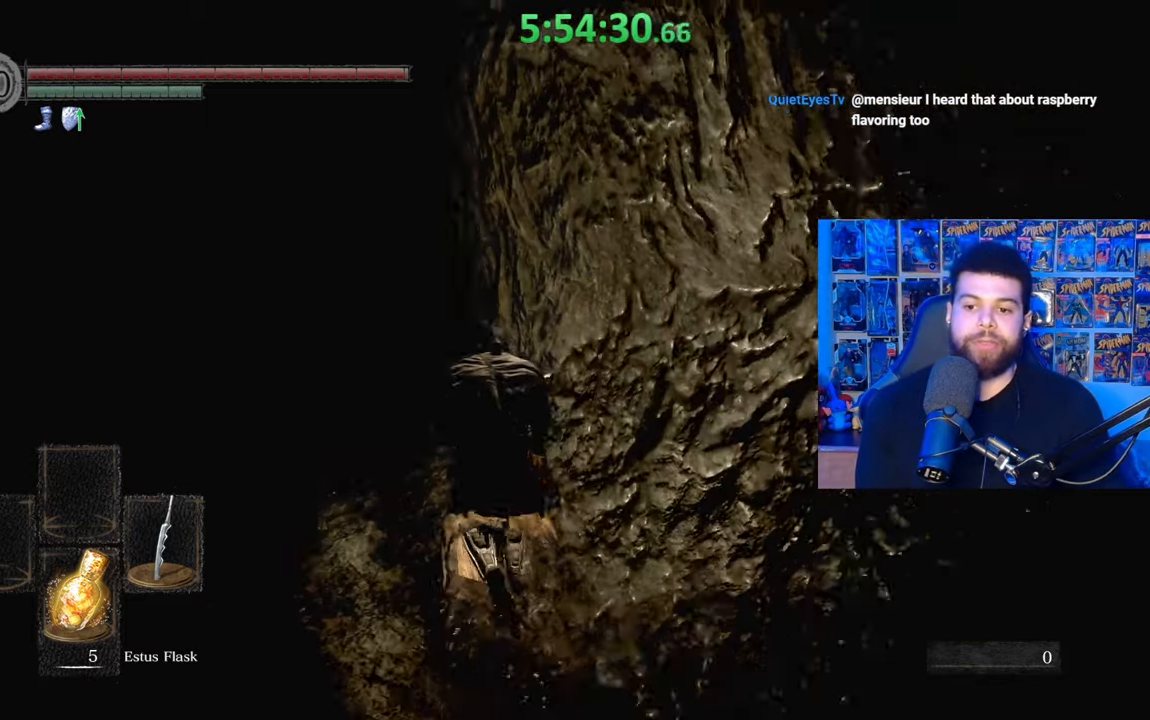
{"buttons": ["B"], "left_stick": "up", "right_stick": "center", "events": [[17, "B", "down"]]}
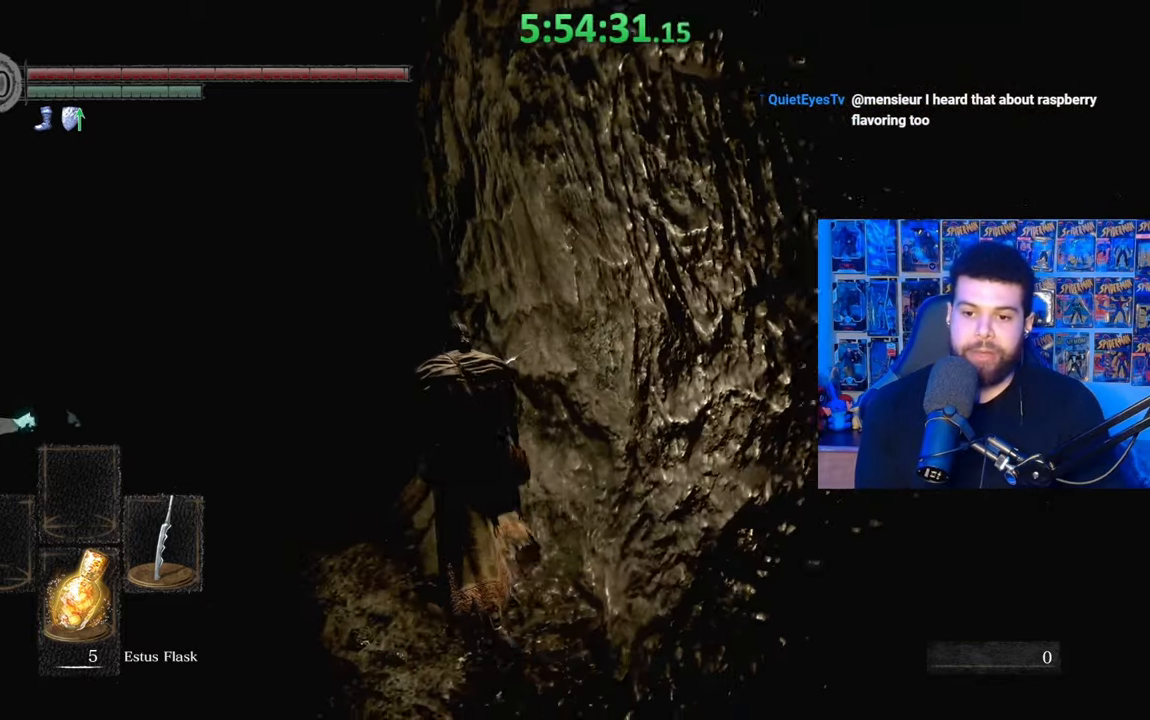
{"buttons": ["B"], "left_stick": "up", "right_stick": "center", "events": []}
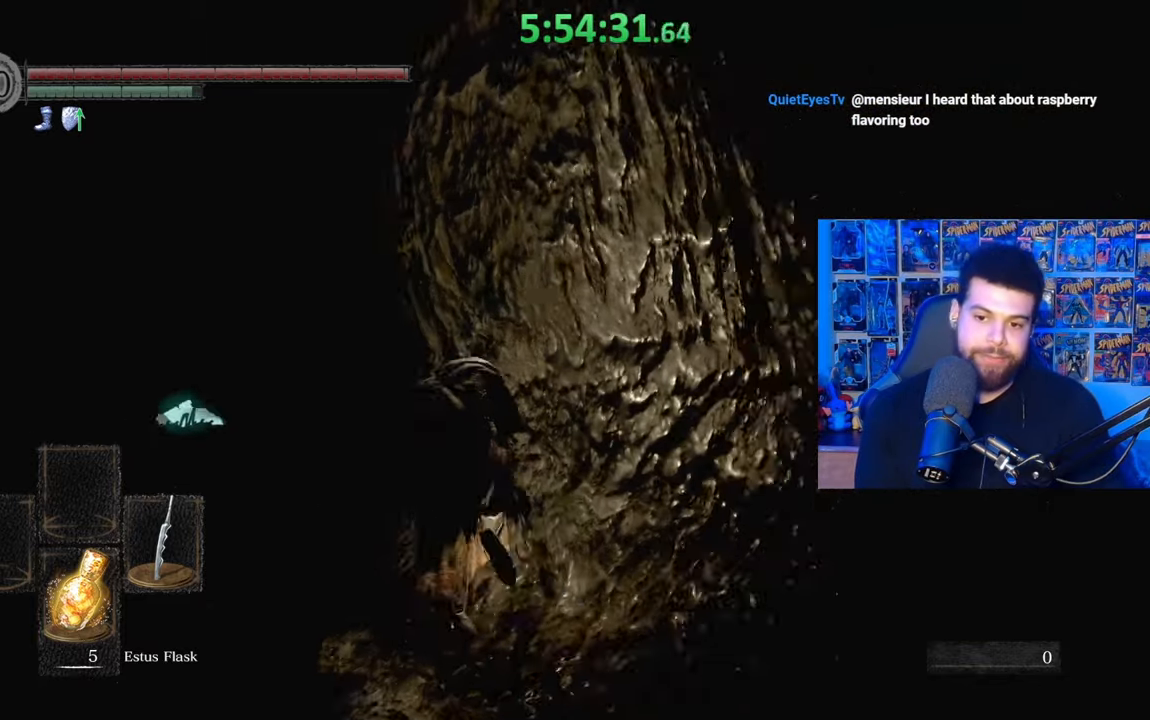
{"buttons": ["B"], "left_stick": "up-left", "right_stick": "center", "events": [[33, "right_stick", "down-right"], [83, "left_stick", "up-left"], [167, "right_stick", "center"]]}